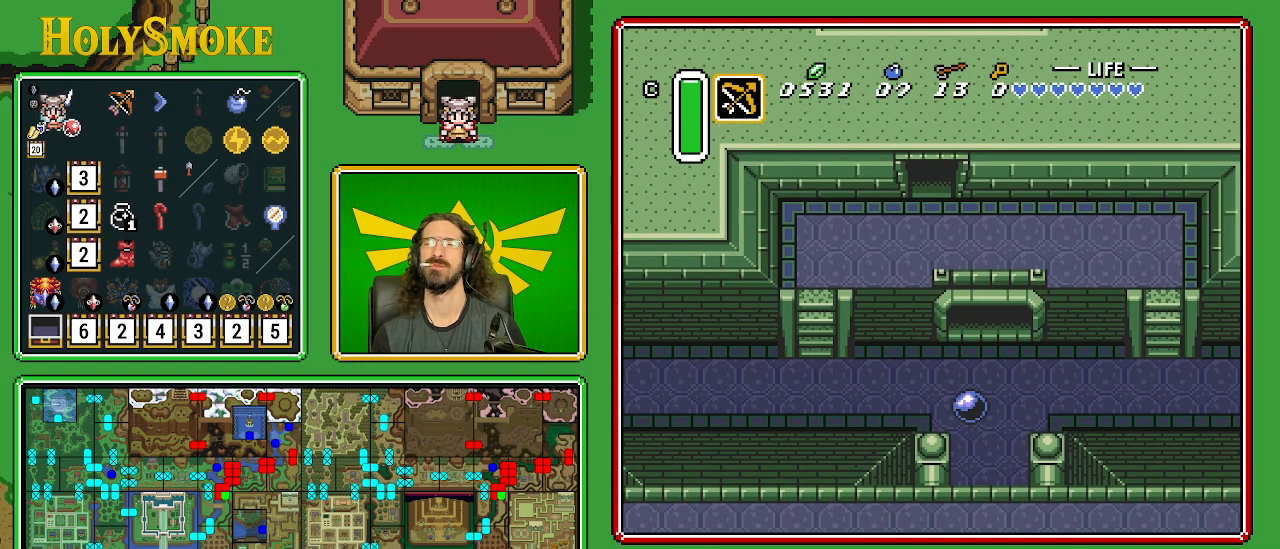
Gameplay with a controller (Nintendo layout); each line is a JSON object with the inputs held at the frame after it. "events" lists button and stick changes between this image and that frame as [ms after this image, input, new state], when the widget could be followed in between. Not read: L1 L3 R1 R3.
{"buttons": ["DPAD_UP"], "events": [[17, "DPAD_UP", "up"], [367, "DPAD_UP", "down"]]}
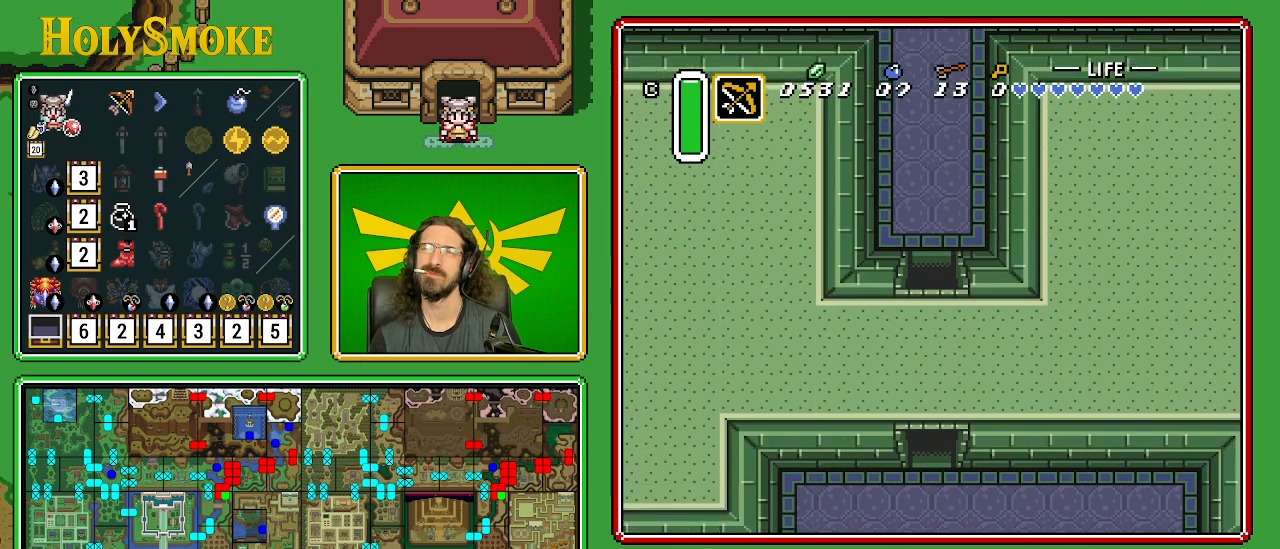
{"buttons": ["DPAD_UP"], "events": []}
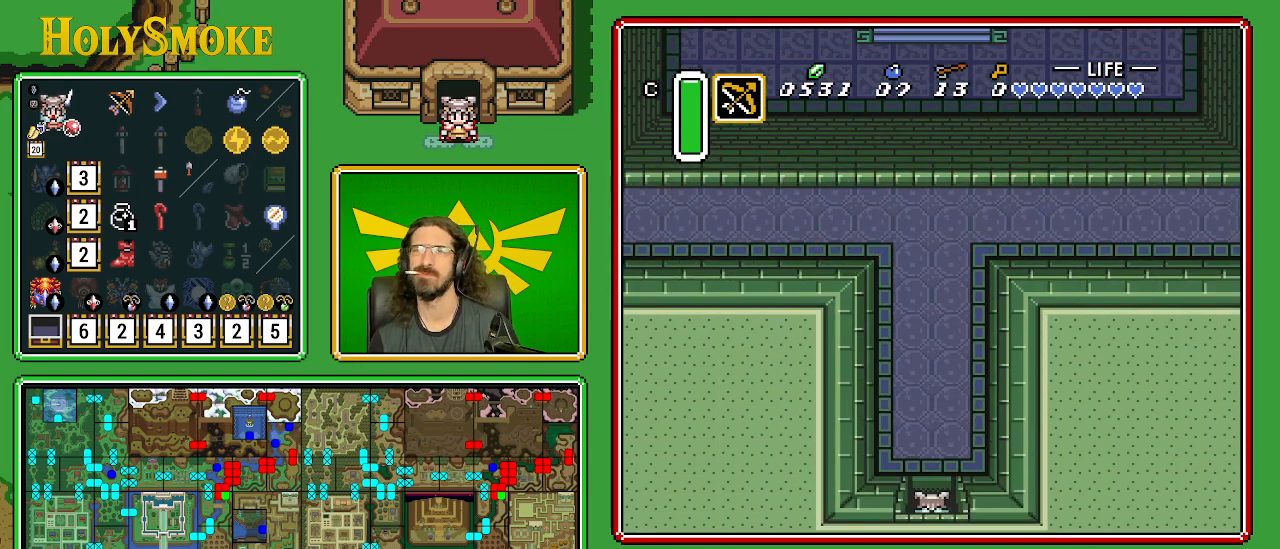
{"buttons": ["DPAD_UP"], "events": [[367, "DPAD_RIGHT", "down"], [400, "DPAD_RIGHT", "up"]]}
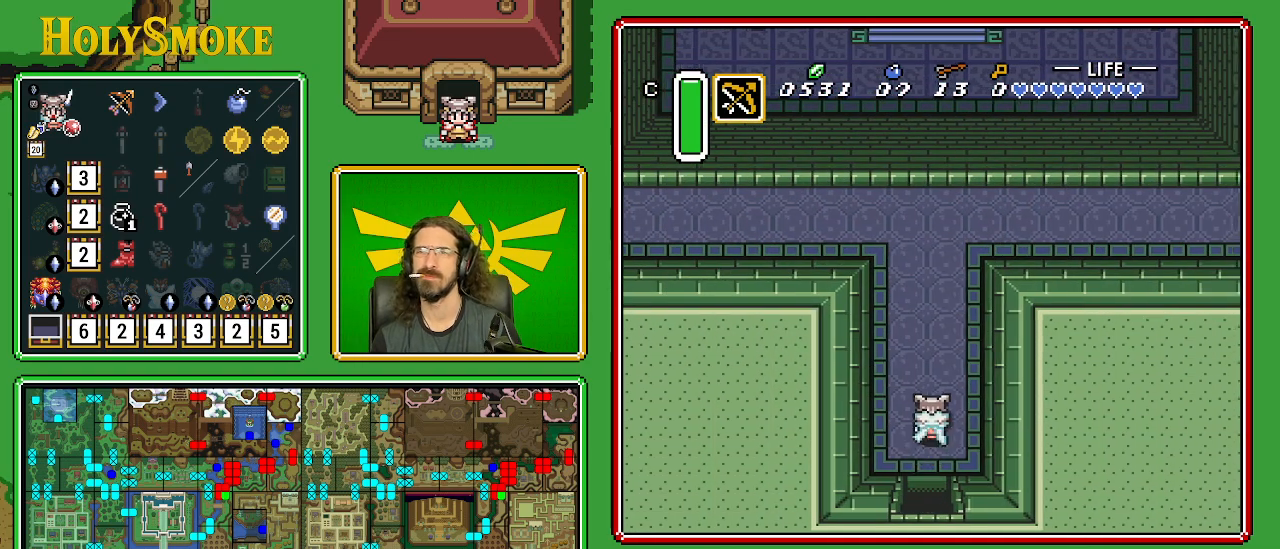
{"buttons": ["DPAD_UP", "DPAD_RIGHT"], "events": [[17, "DPAD_RIGHT", "down"], [117, "DPAD_RIGHT", "up"], [250, "DPAD_RIGHT", "down"], [350, "DPAD_RIGHT", "up"], [467, "DPAD_RIGHT", "down"]]}
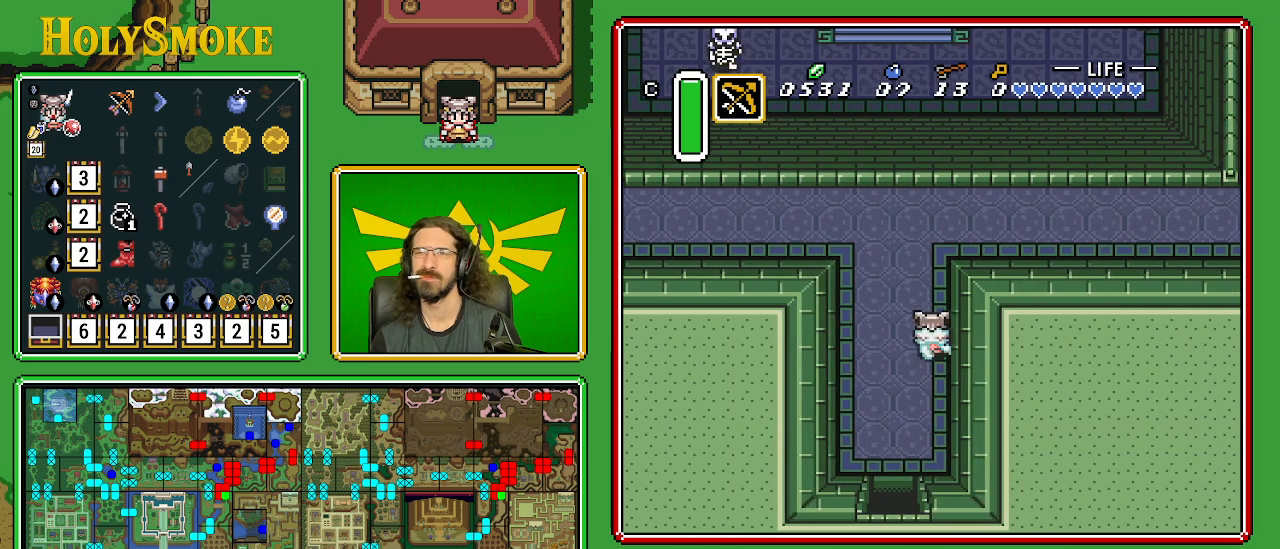
{"buttons": ["DPAD_UP", "DPAD_RIGHT"], "events": []}
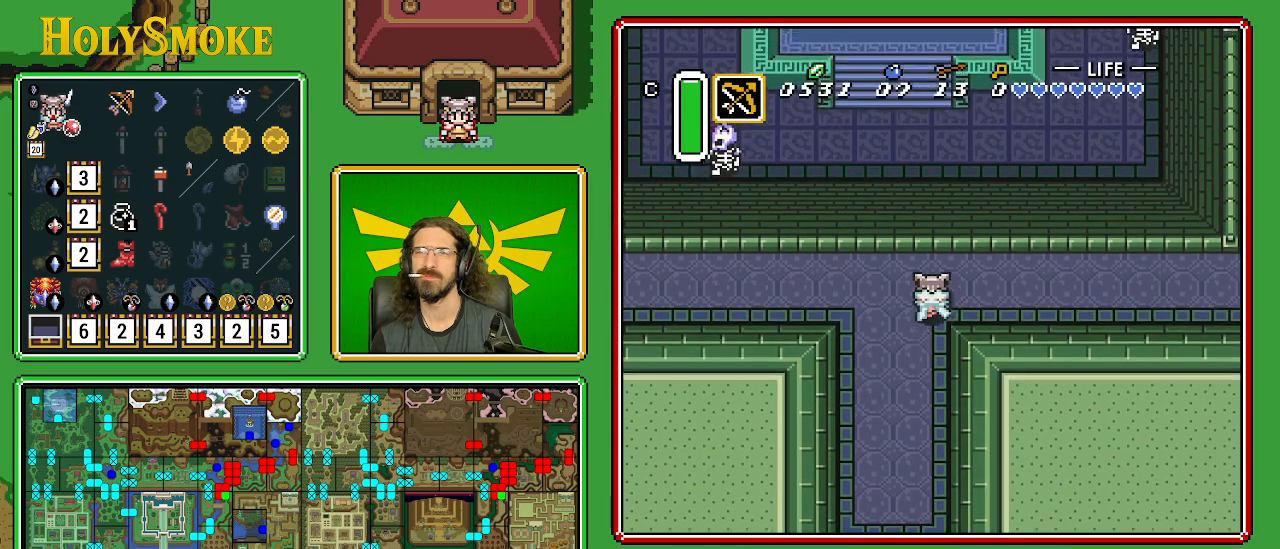
{"buttons": ["DPAD_RIGHT"], "events": [[83, "DPAD_UP", "up"]]}
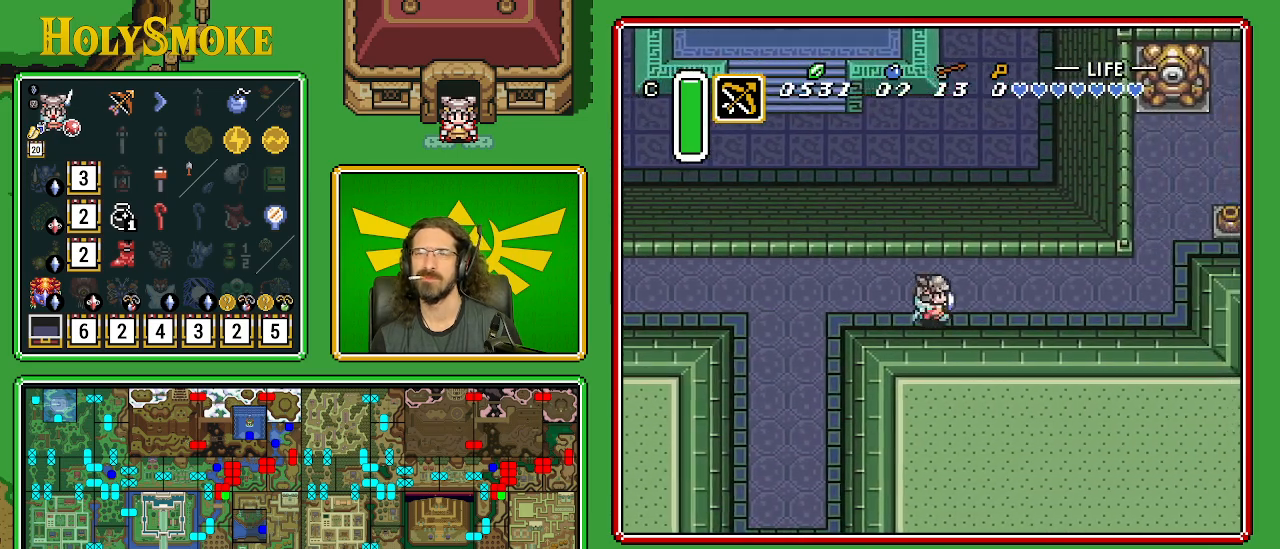
{"buttons": ["DPAD_RIGHT"], "events": []}
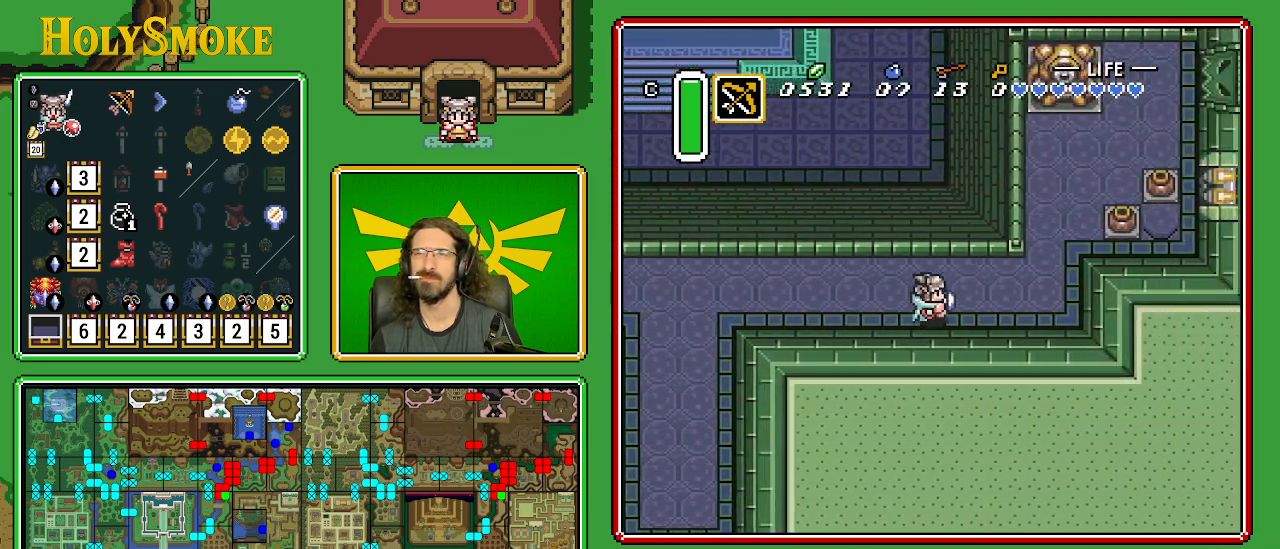
{"buttons": ["DPAD_UP", "DPAD_RIGHT"], "events": [[100, "DPAD_UP", "down"]]}
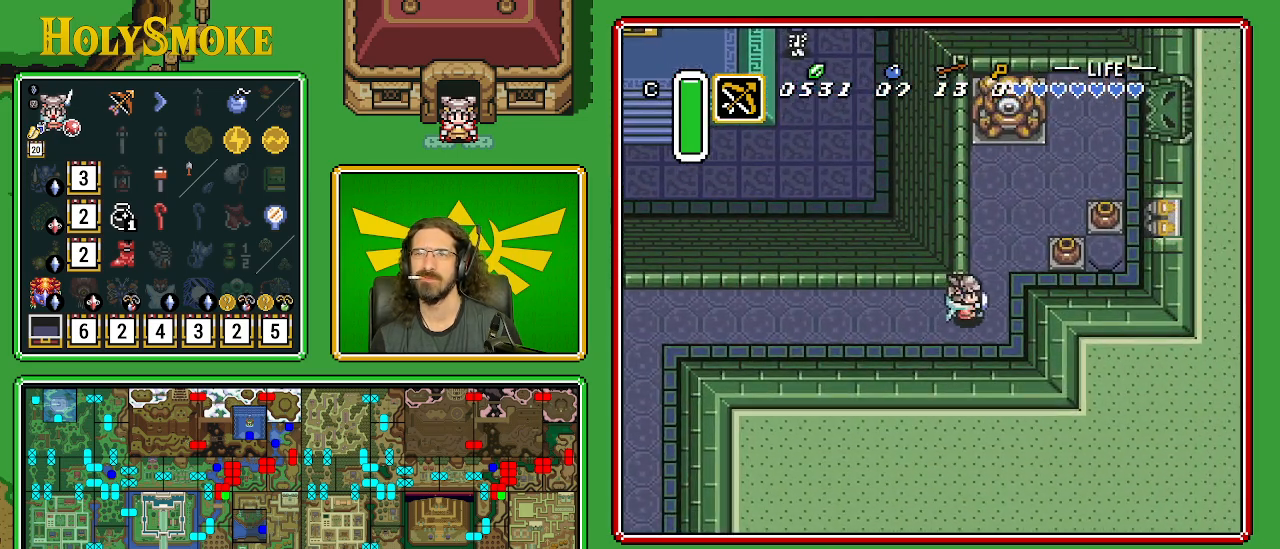
{"buttons": ["DPAD_UP", "DPAD_RIGHT"], "events": []}
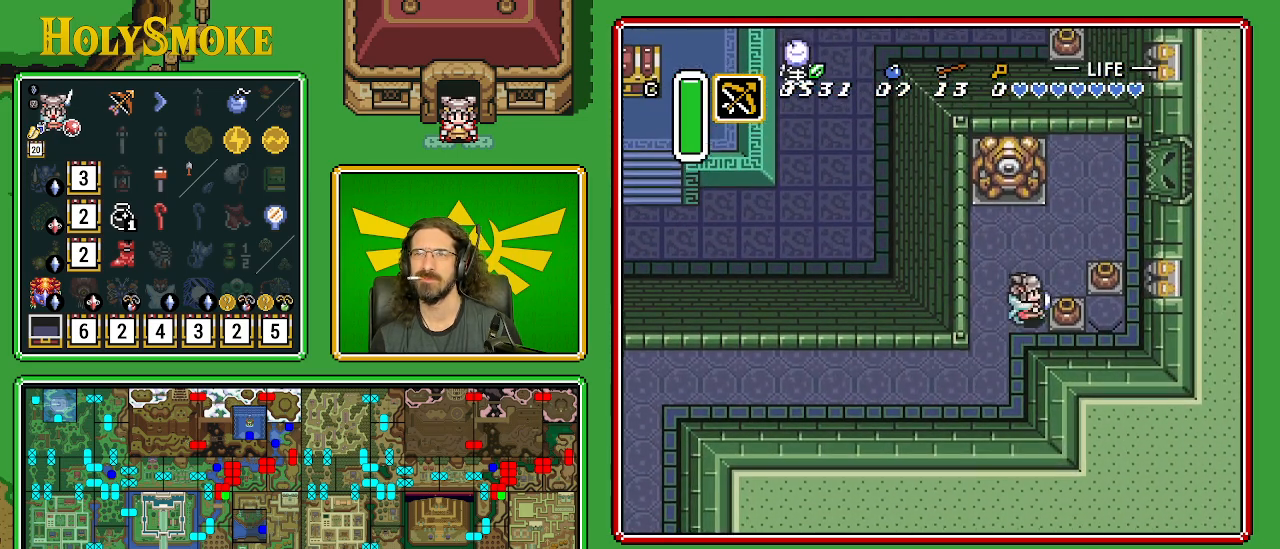
{"buttons": ["A", "DPAD_RIGHT"], "events": [[167, "DPAD_UP", "up"], [400, "A", "down"]]}
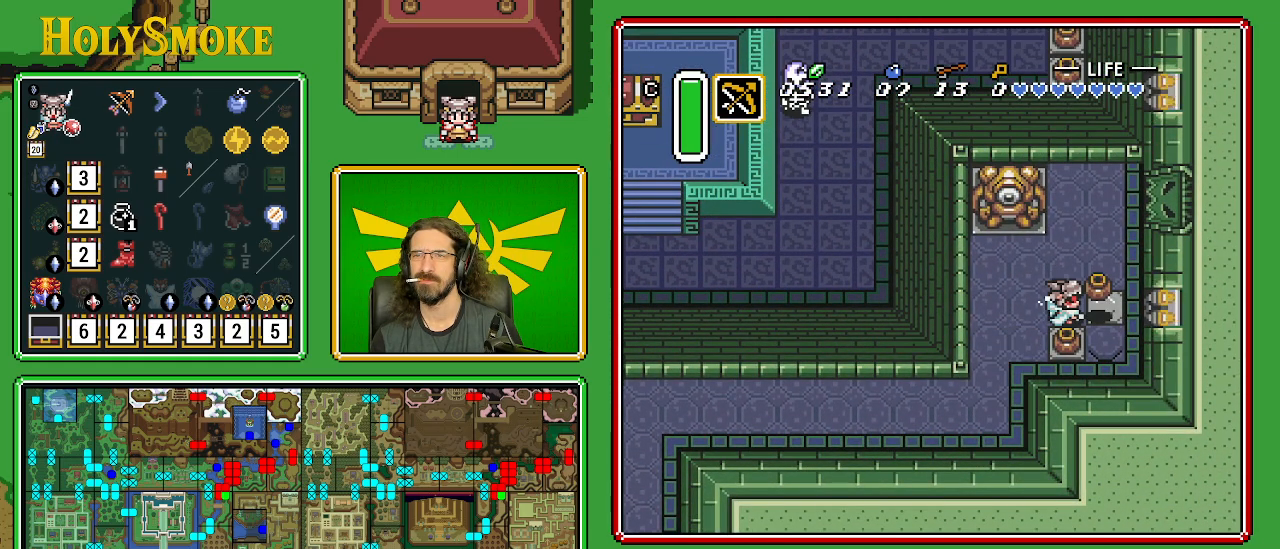
{"buttons": ["A", "DPAD_DOWN"], "events": [[150, "A", "up"], [367, "A", "down"], [383, "DPAD_DOWN", "down"], [467, "DPAD_RIGHT", "up"]]}
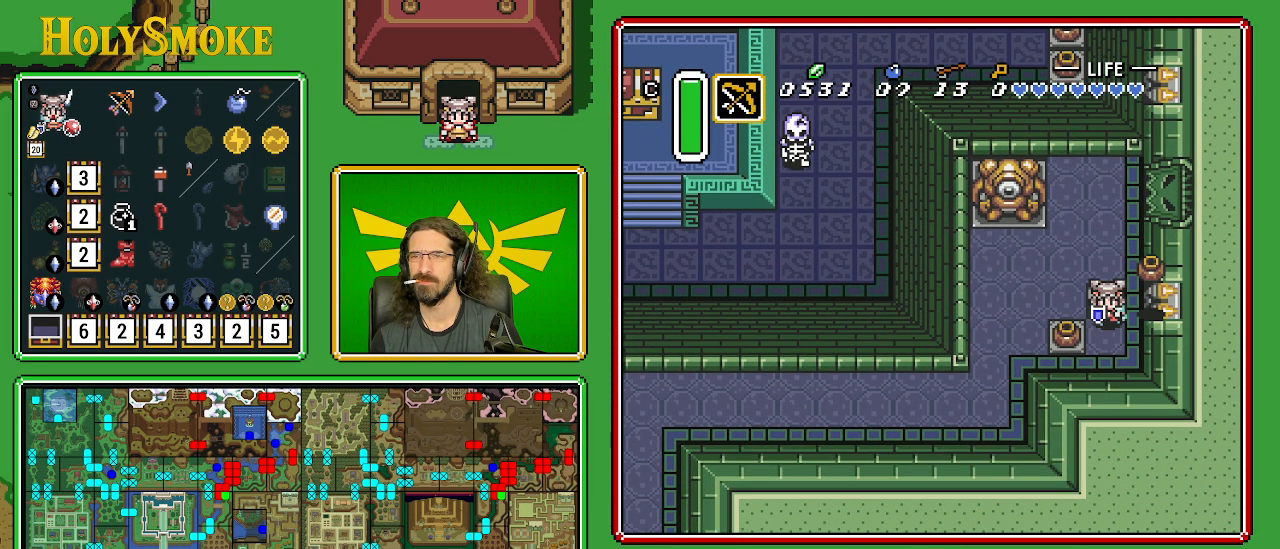
{"buttons": ["DPAD_UP"], "events": [[33, "A", "up"], [50, "DPAD_RIGHT", "down"], [83, "DPAD_DOWN", "up"], [83, "DPAD_UP", "down"], [100, "DPAD_RIGHT", "up"]]}
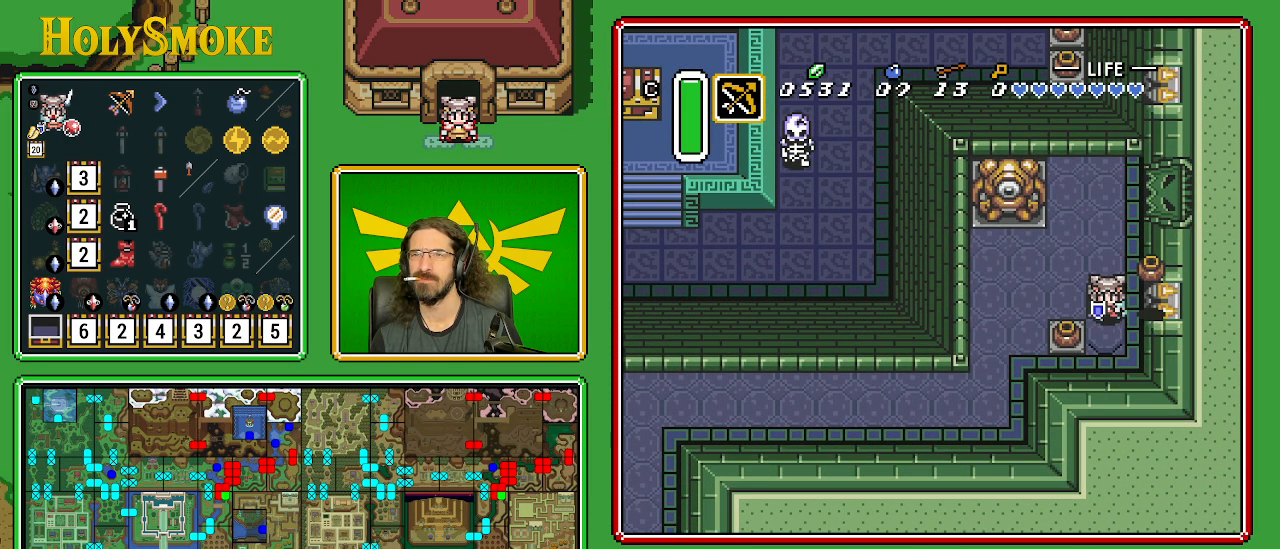
{"buttons": ["DPAD_UP"], "events": []}
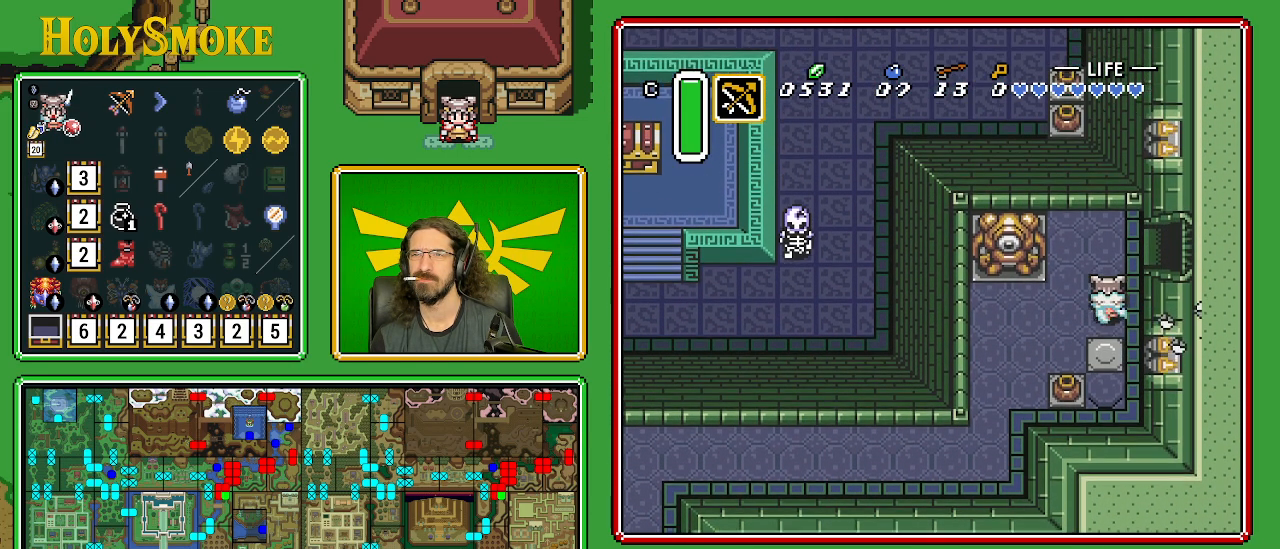
{"buttons": ["DPAD_RIGHT"], "events": [[250, "DPAD_RIGHT", "down"], [333, "DPAD_UP", "up"]]}
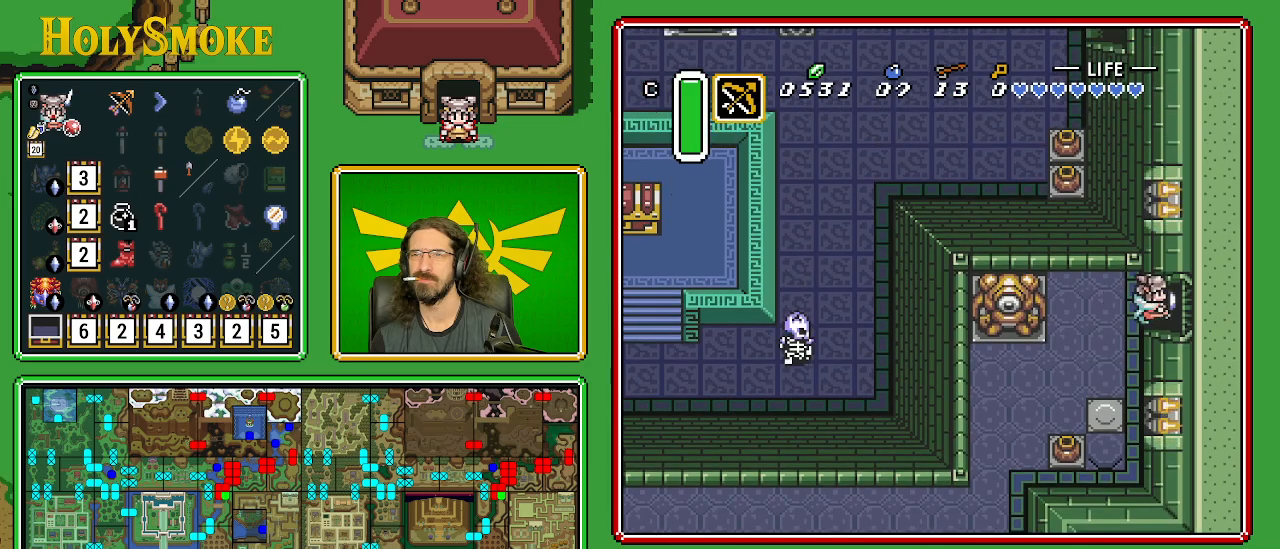
{"buttons": ["DPAD_RIGHT"], "events": []}
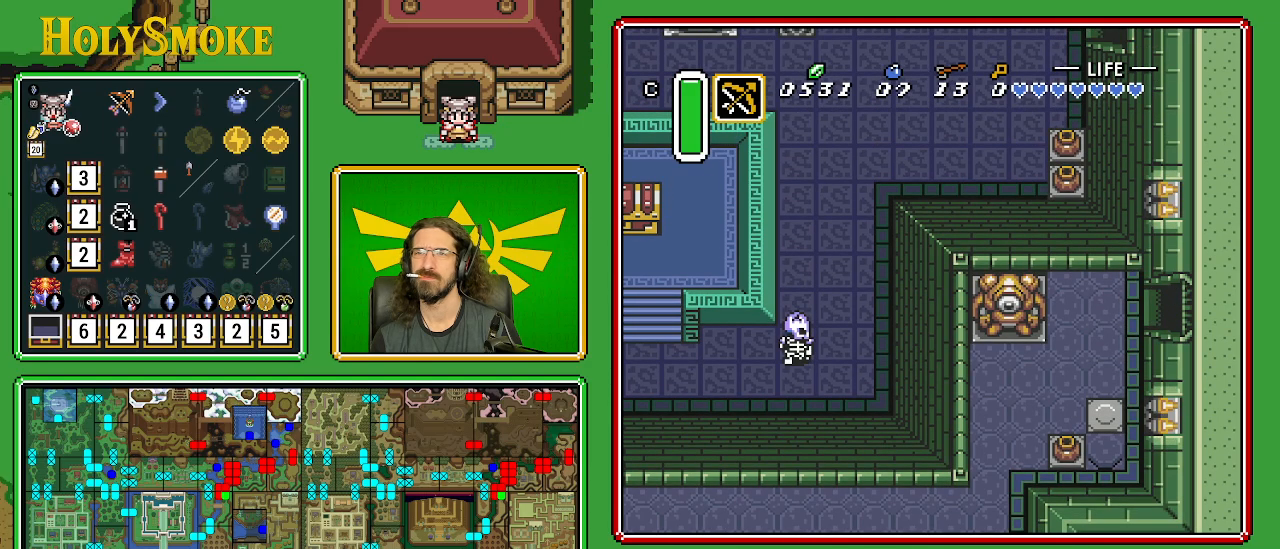
{"buttons": [], "events": [[217, "DPAD_RIGHT", "up"]]}
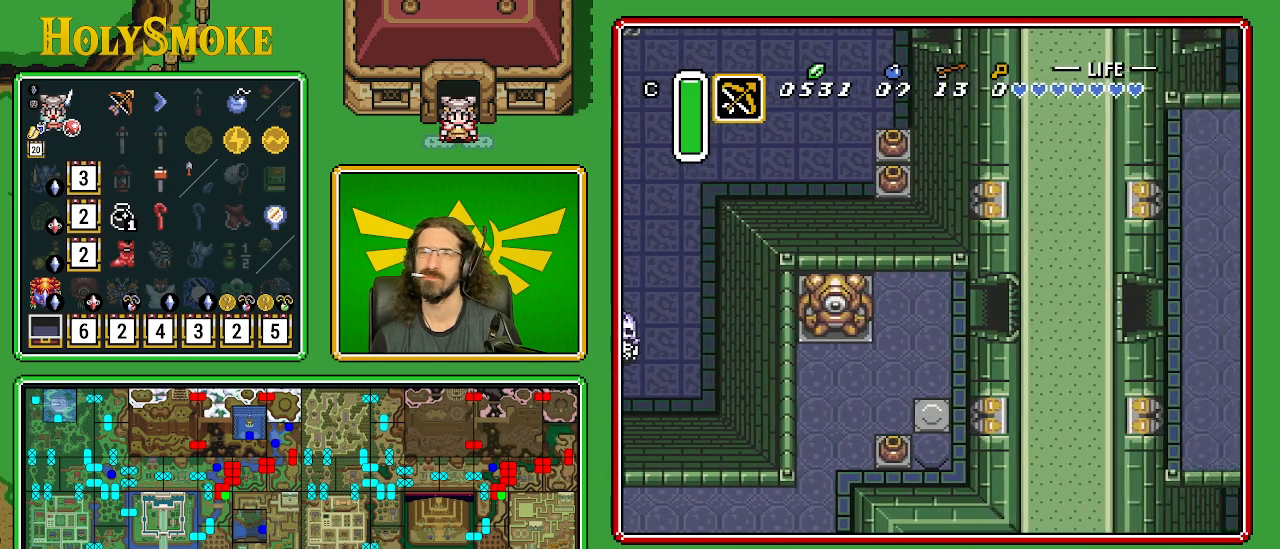
{"buttons": ["DPAD_RIGHT"], "events": [[17, "DPAD_RIGHT", "down"]]}
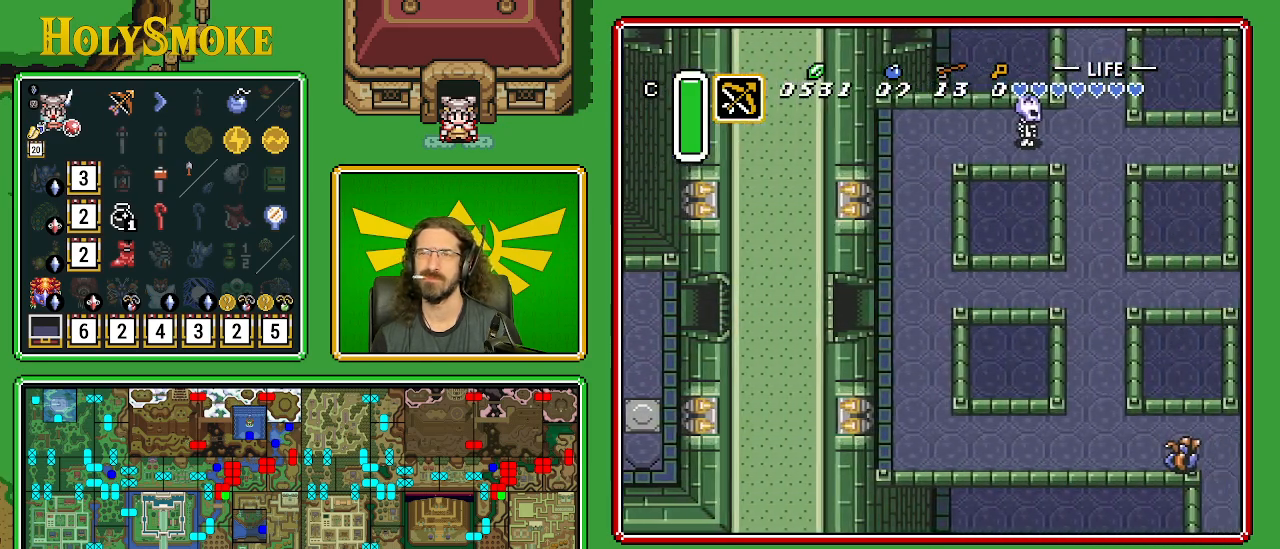
{"buttons": ["DPAD_RIGHT"], "events": []}
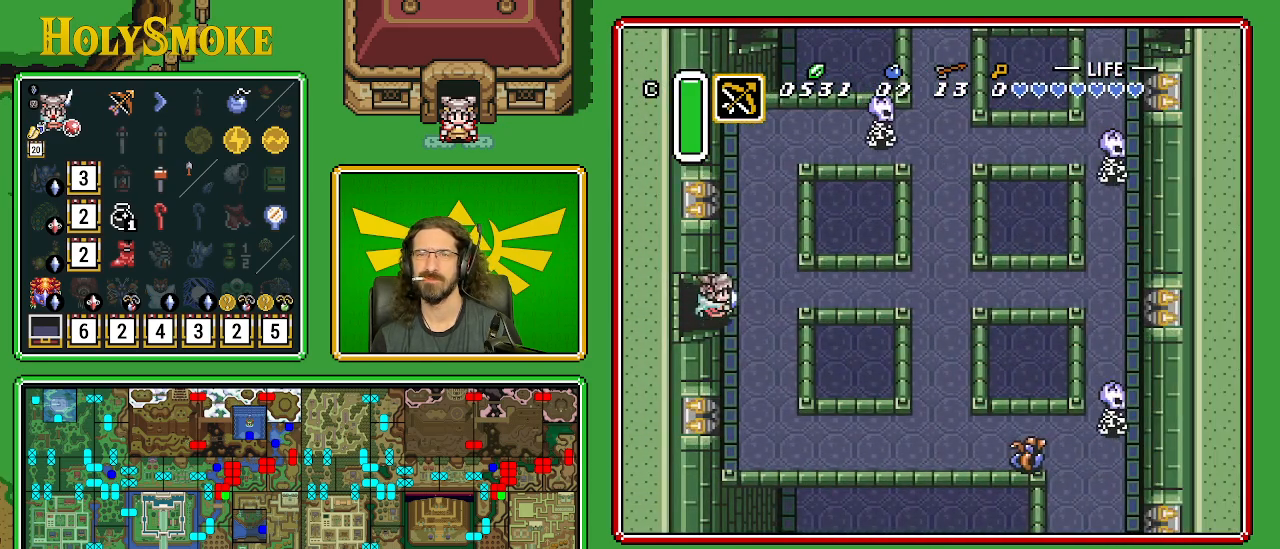
{"buttons": ["DPAD_RIGHT"], "events": [[117, "DPAD_UP", "down"], [350, "DPAD_UP", "up"]]}
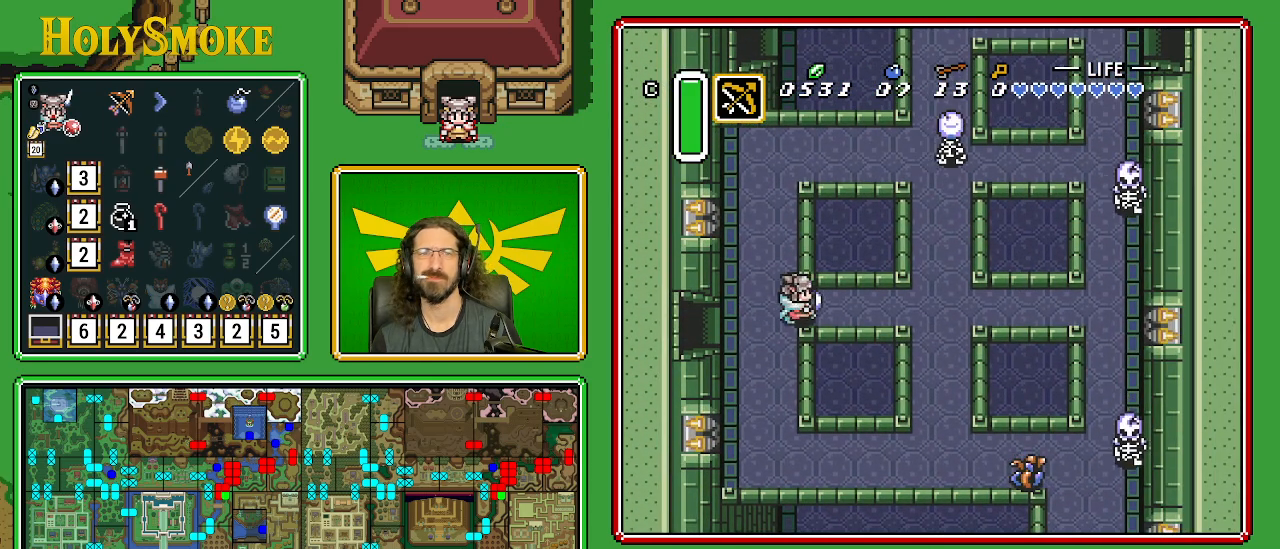
{"buttons": ["DPAD_RIGHT"], "events": []}
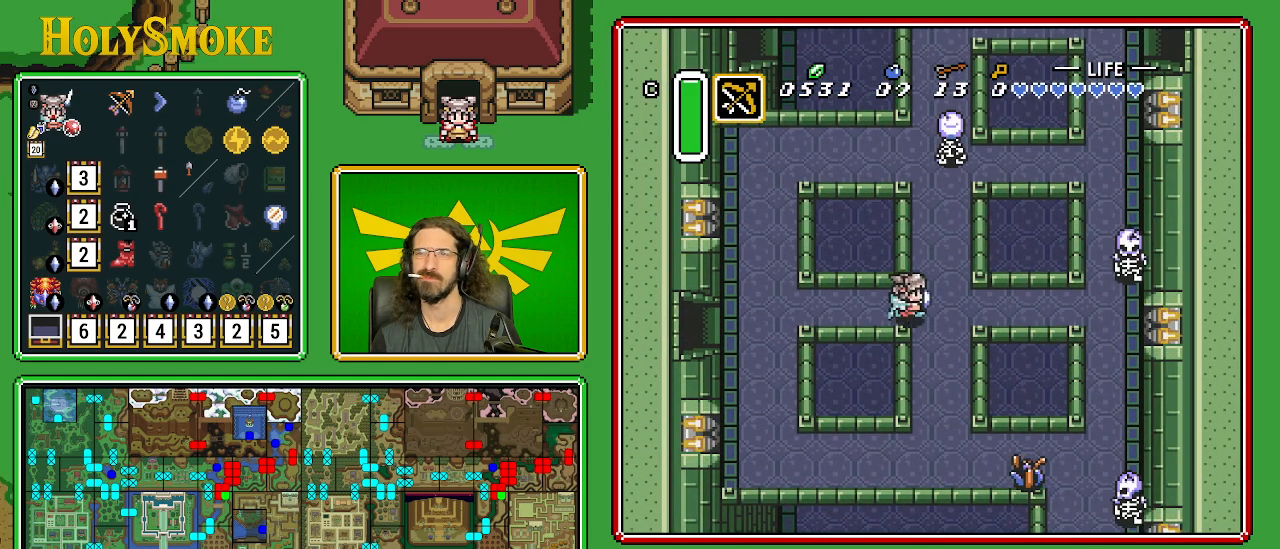
{"buttons": ["DPAD_RIGHT"], "events": []}
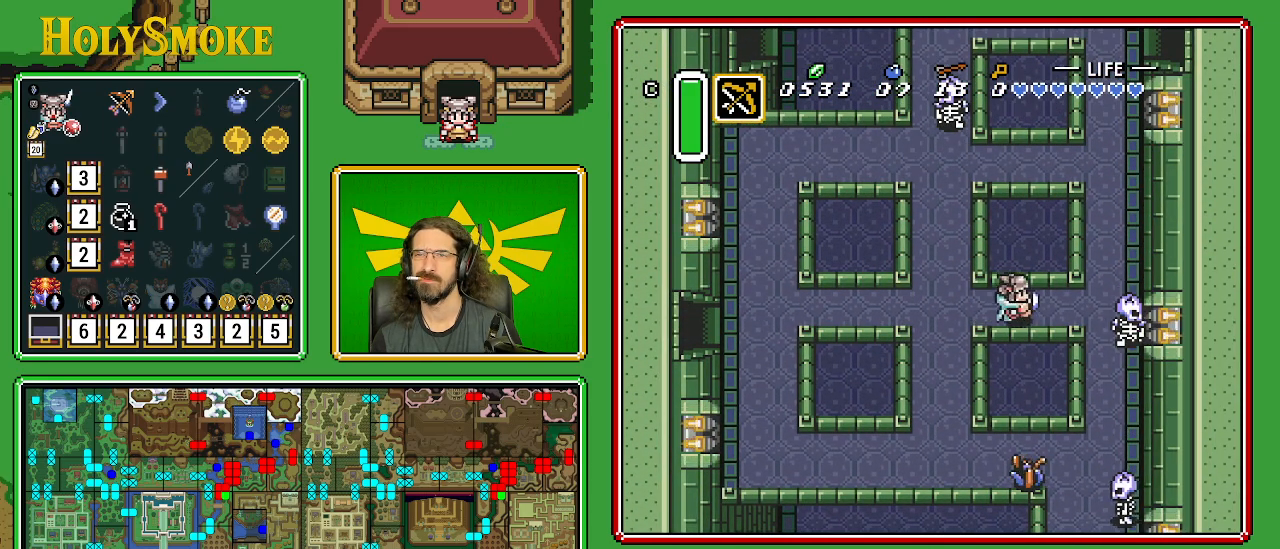
{"buttons": ["B", "DPAD_RIGHT"], "events": [[367, "B", "down"]]}
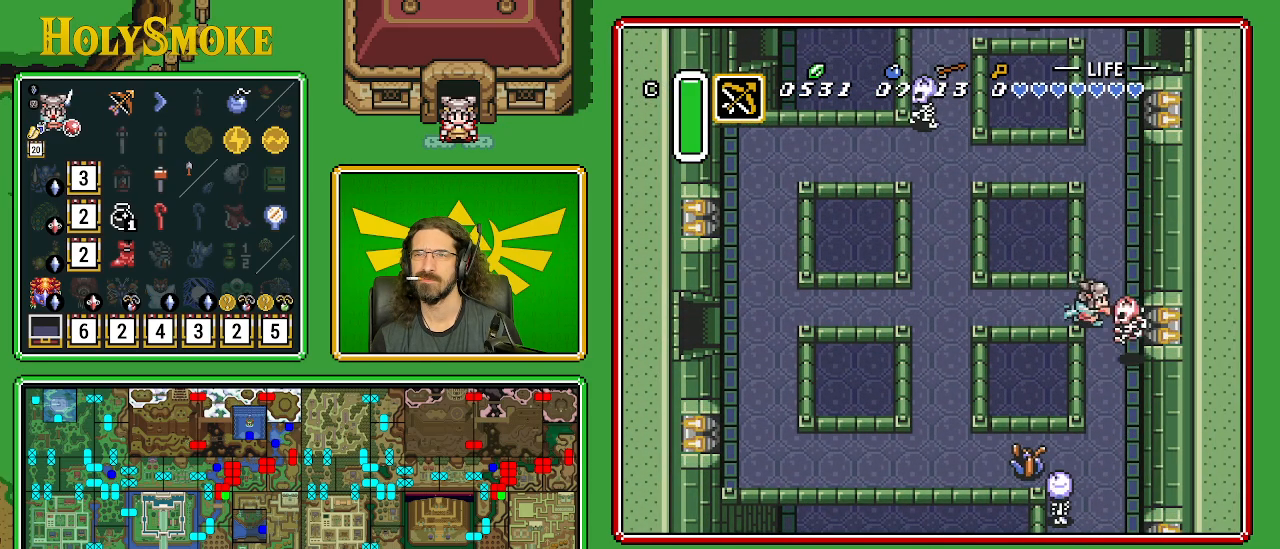
{"buttons": ["DPAD_UP"], "events": [[100, "B", "up"], [183, "DPAD_UP", "down"], [383, "DPAD_RIGHT", "up"]]}
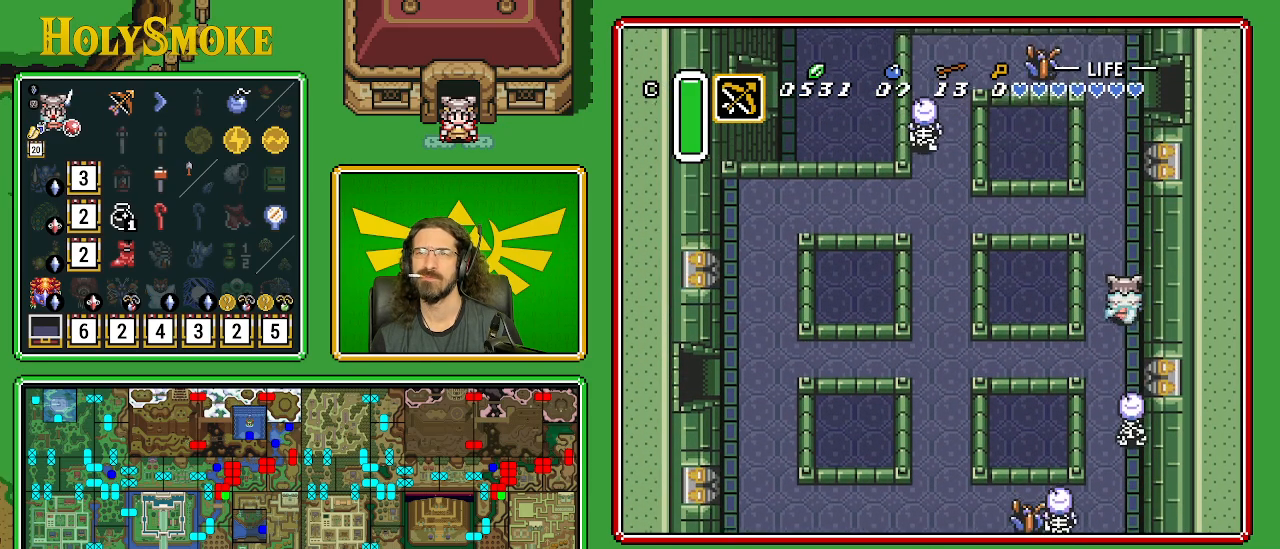
{"buttons": ["DPAD_UP"], "events": []}
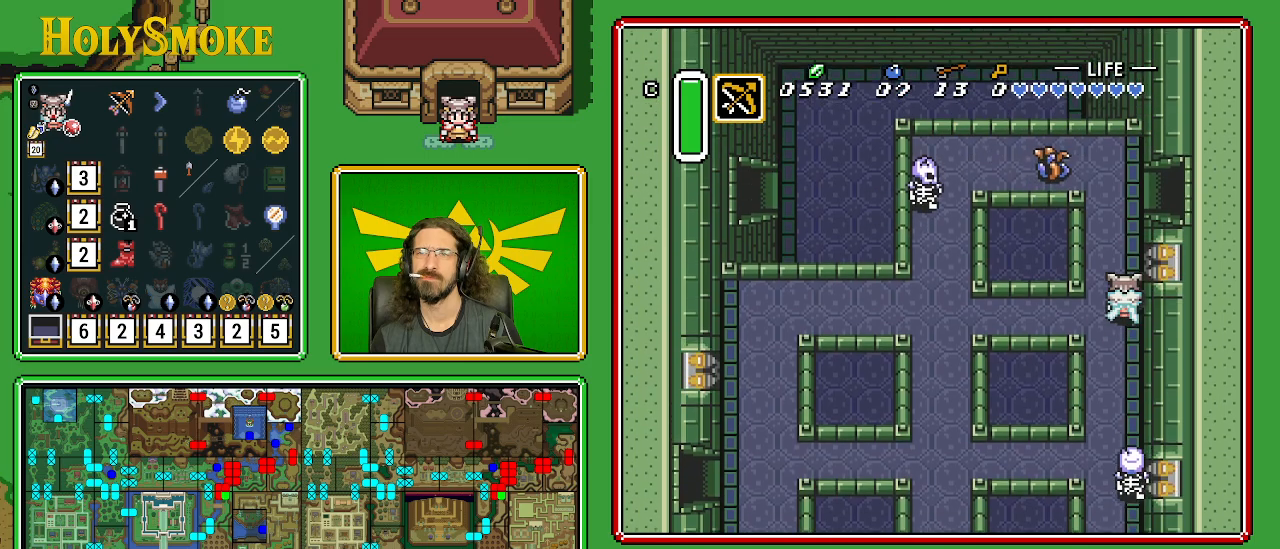
{"buttons": ["DPAD_UP"], "events": []}
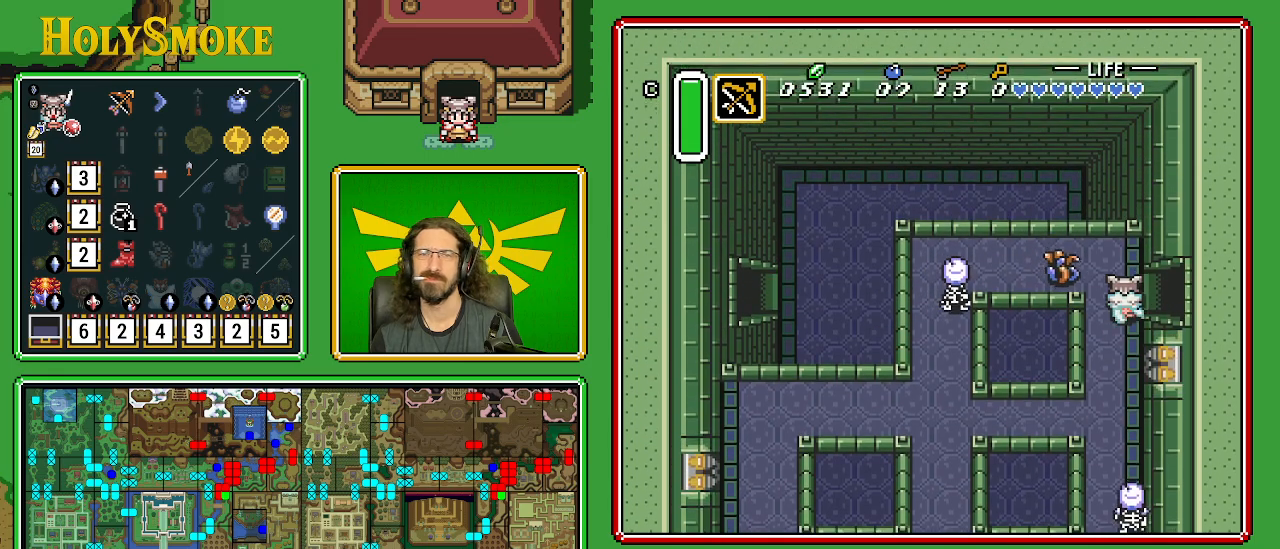
{"buttons": ["DPAD_RIGHT"], "events": [[67, "DPAD_RIGHT", "down"], [167, "DPAD_UP", "up"]]}
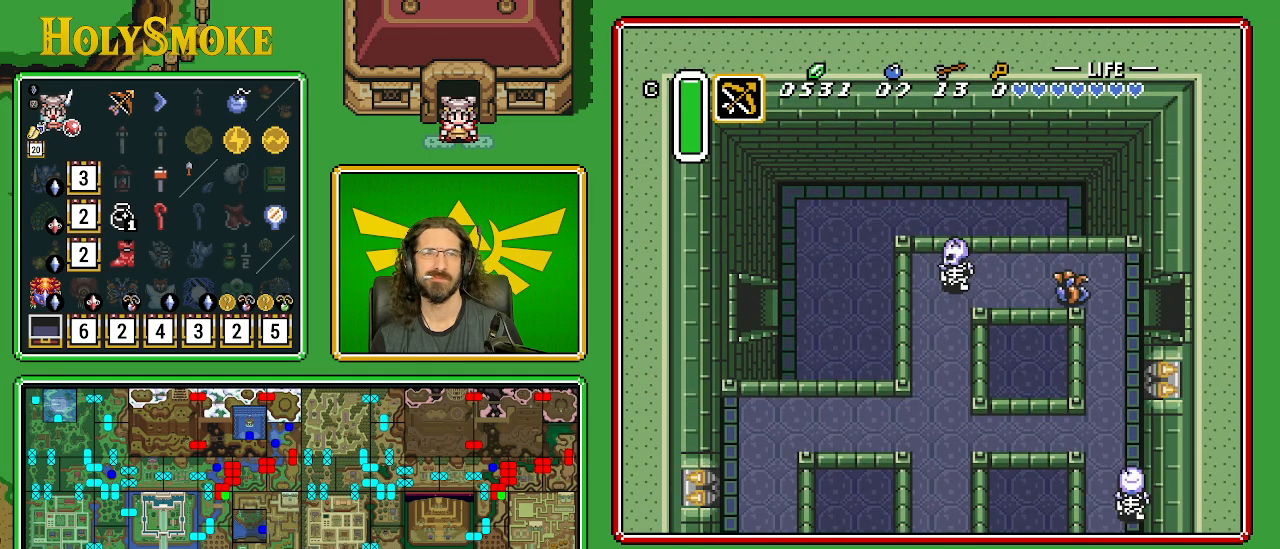
{"buttons": ["DPAD_RIGHT"], "events": []}
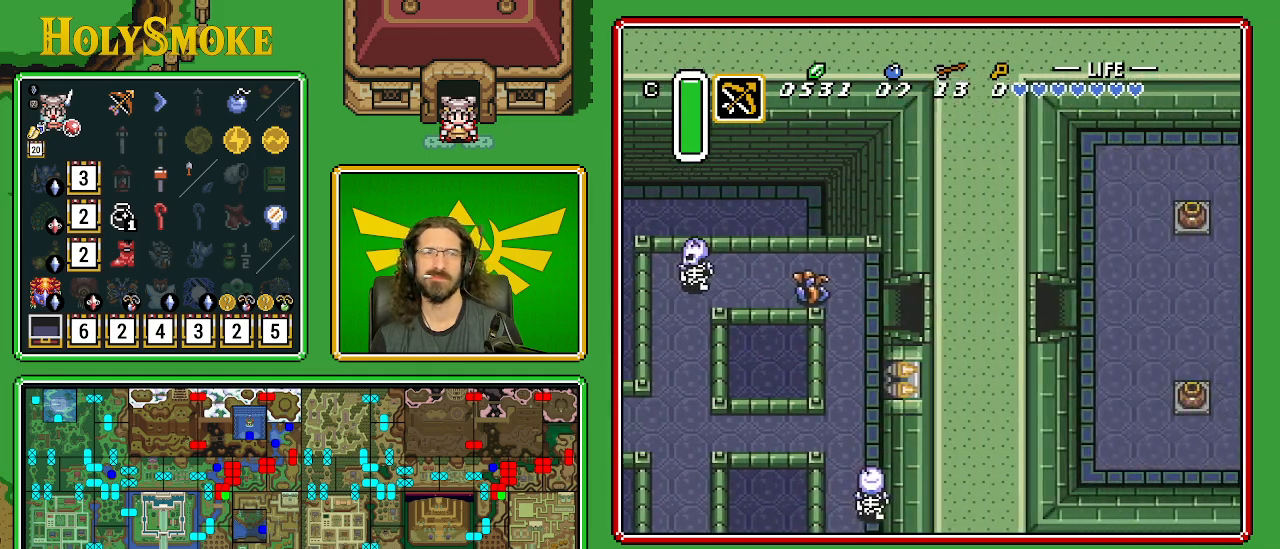
{"buttons": ["DPAD_RIGHT"], "events": [[50, "DPAD_RIGHT", "up"], [283, "DPAD_RIGHT", "down"]]}
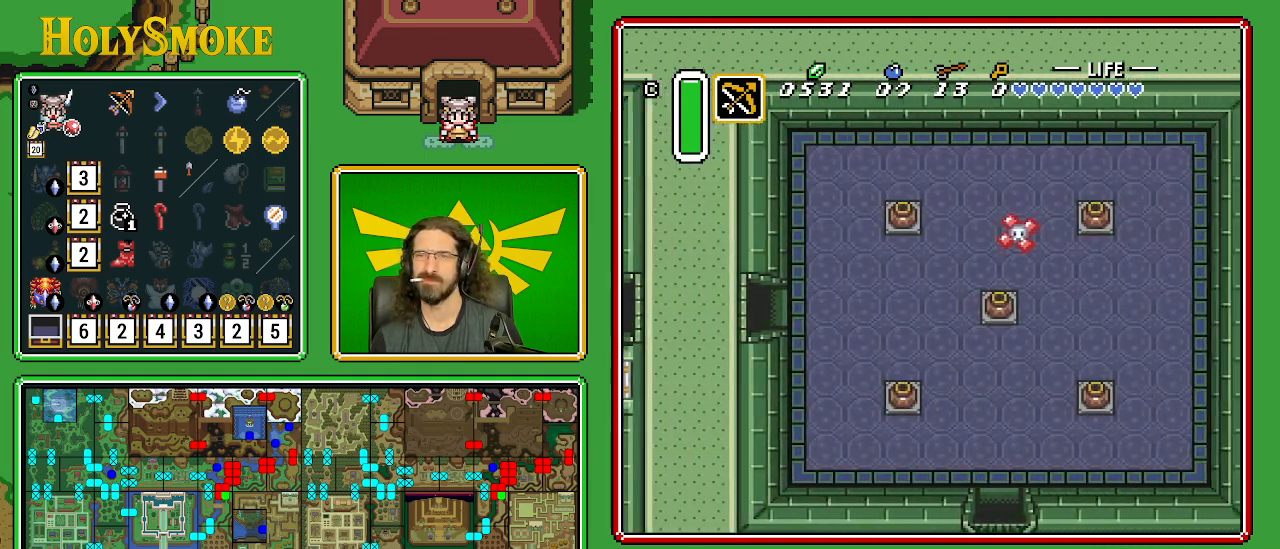
{"buttons": ["DPAD_RIGHT"], "events": []}
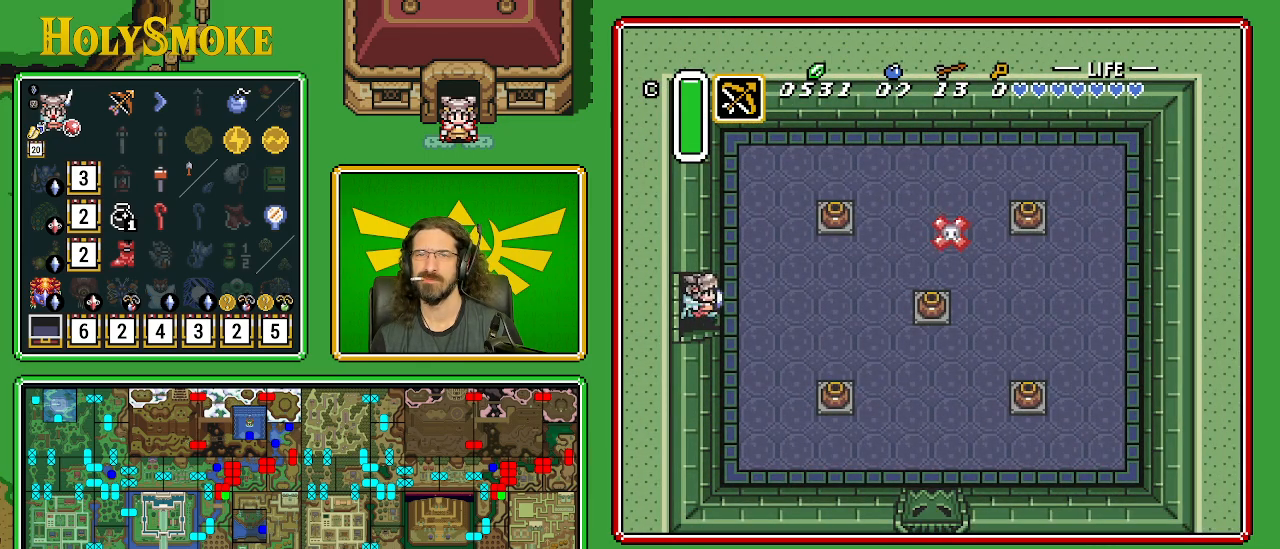
{"buttons": ["DPAD_RIGHT"], "events": []}